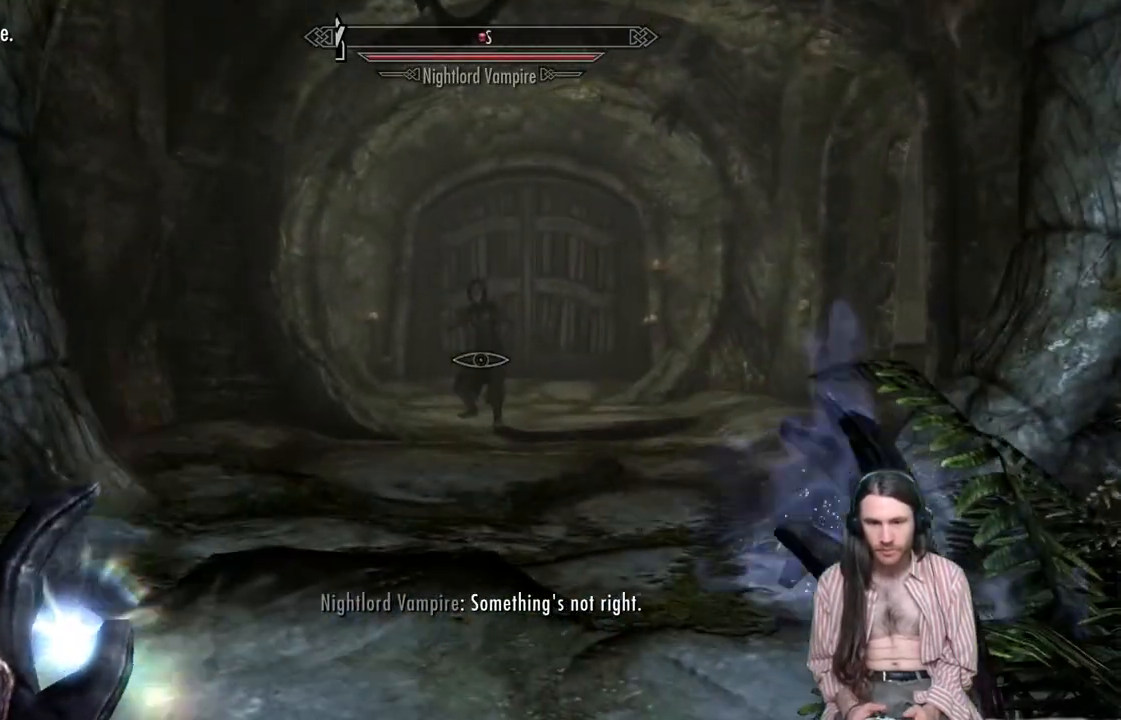
Gameplay with a controller (Xbox layout); each line is a JSON object with the inputs held at the frame after it. "events" lists button and stick changes between this image and that frame as [ms after this image, input, new state], when the widget could be followed in between. Not read: R3.
{"buttons": ["R2"], "left_stick": "center", "right_stick": "center", "events": [[17, "R2", "down"]]}
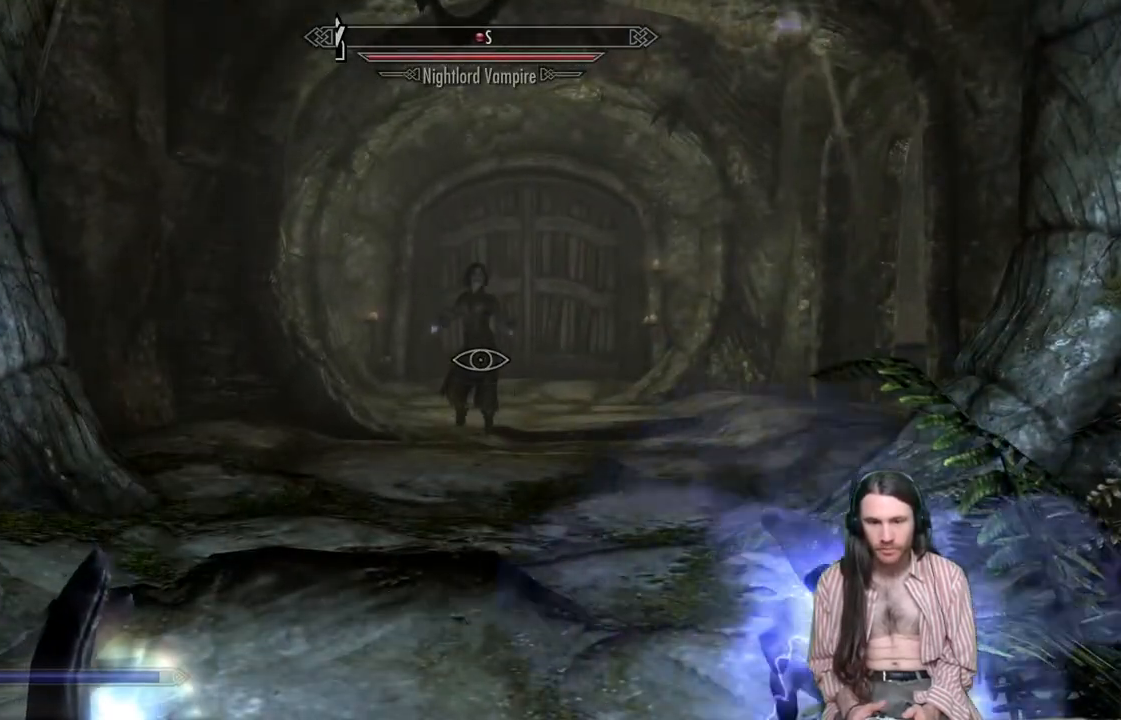
{"buttons": [], "left_stick": "center", "right_stick": "center", "events": [[250, "R2", "up"]]}
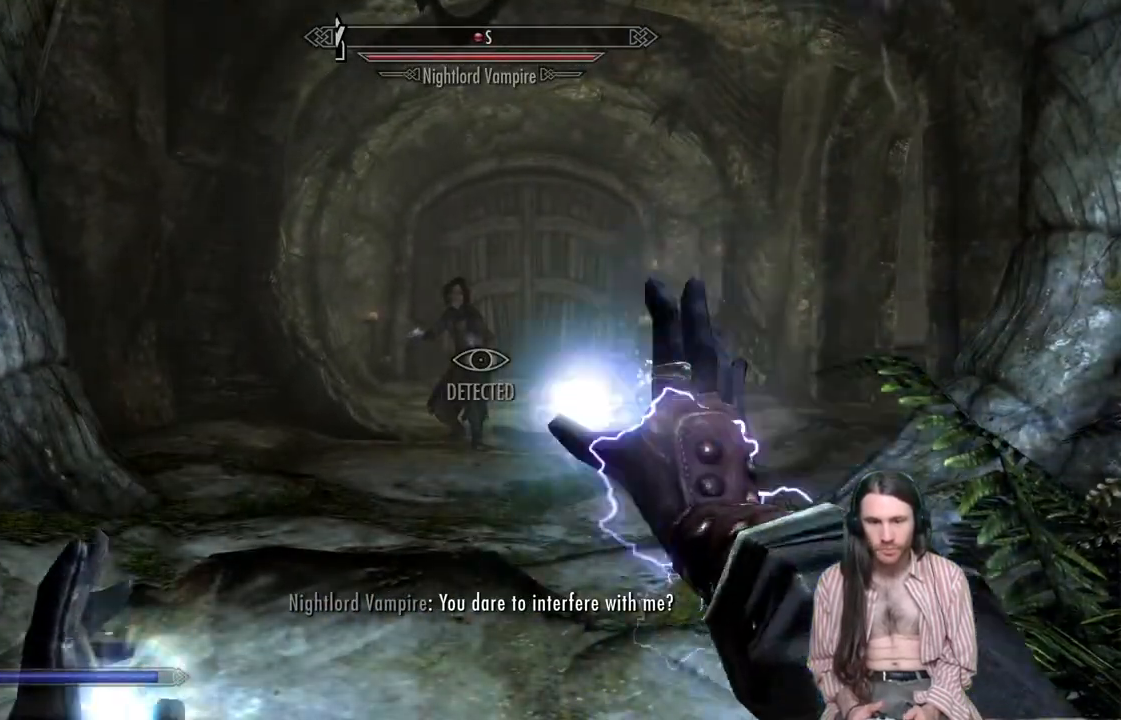
{"buttons": ["R2"], "left_stick": "center", "right_stick": "center", "events": [[50, "left_stick", "down"], [67, "R2", "down"], [217, "left_stick", "center"]]}
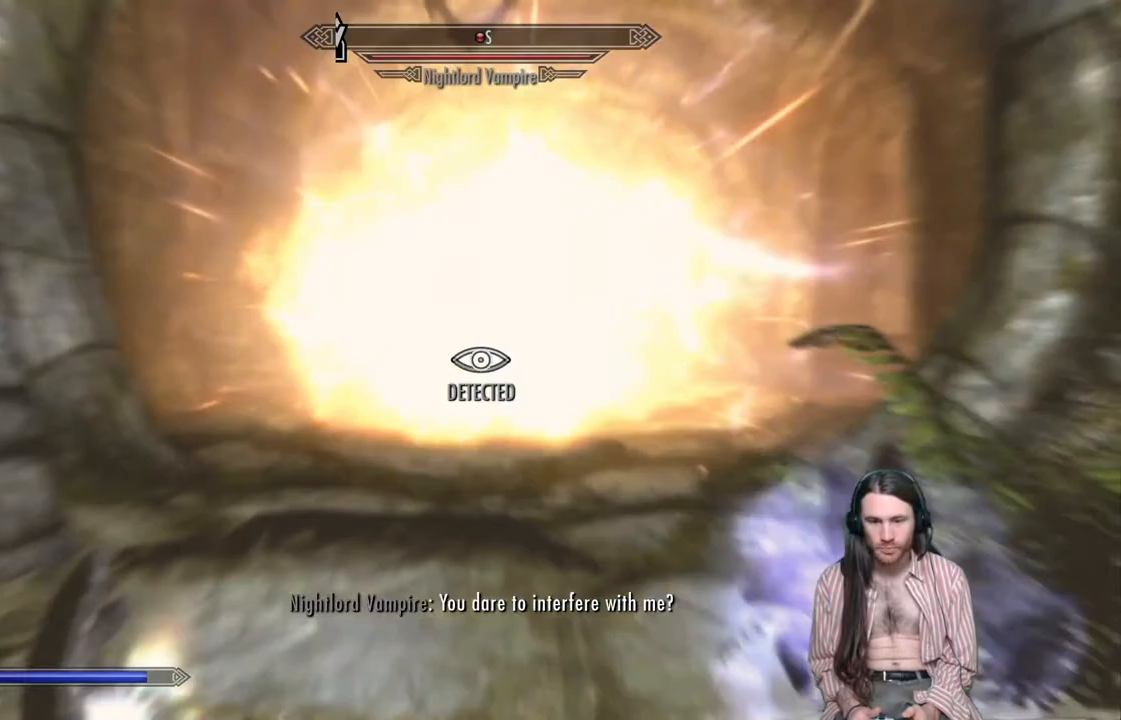
{"buttons": [], "left_stick": "up-left", "right_stick": "center", "events": [[167, "left_stick", "up-left"], [233, "R2", "up"]]}
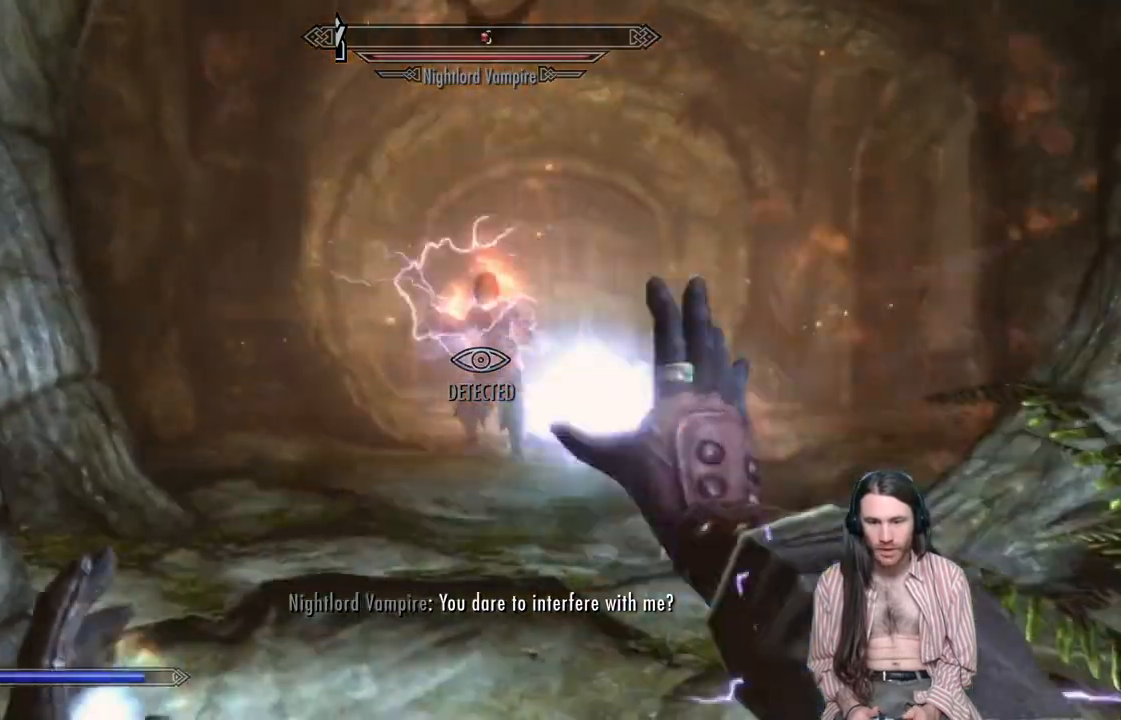
{"buttons": ["R2"], "left_stick": "center", "right_stick": "center", "events": [[100, "R2", "down"], [133, "left_stick", "center"]]}
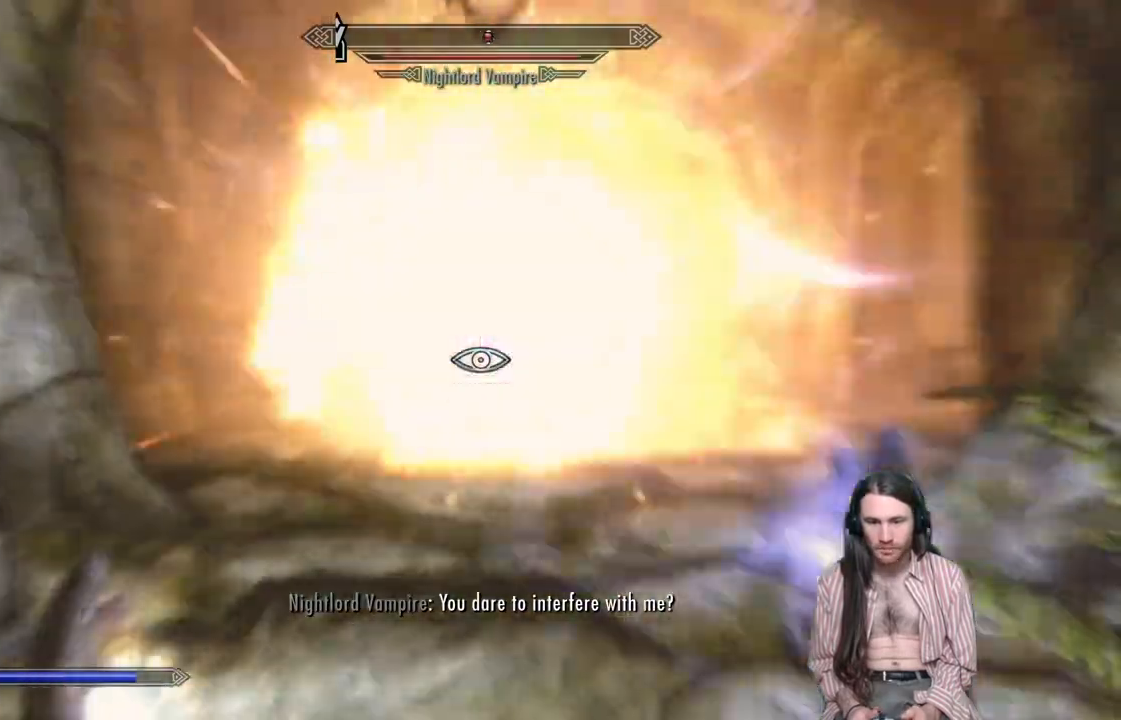
{"buttons": [], "left_stick": "up-left", "right_stick": "center", "events": [[100, "left_stick", "up"], [250, "R2", "up"], [283, "left_stick", "up-left"]]}
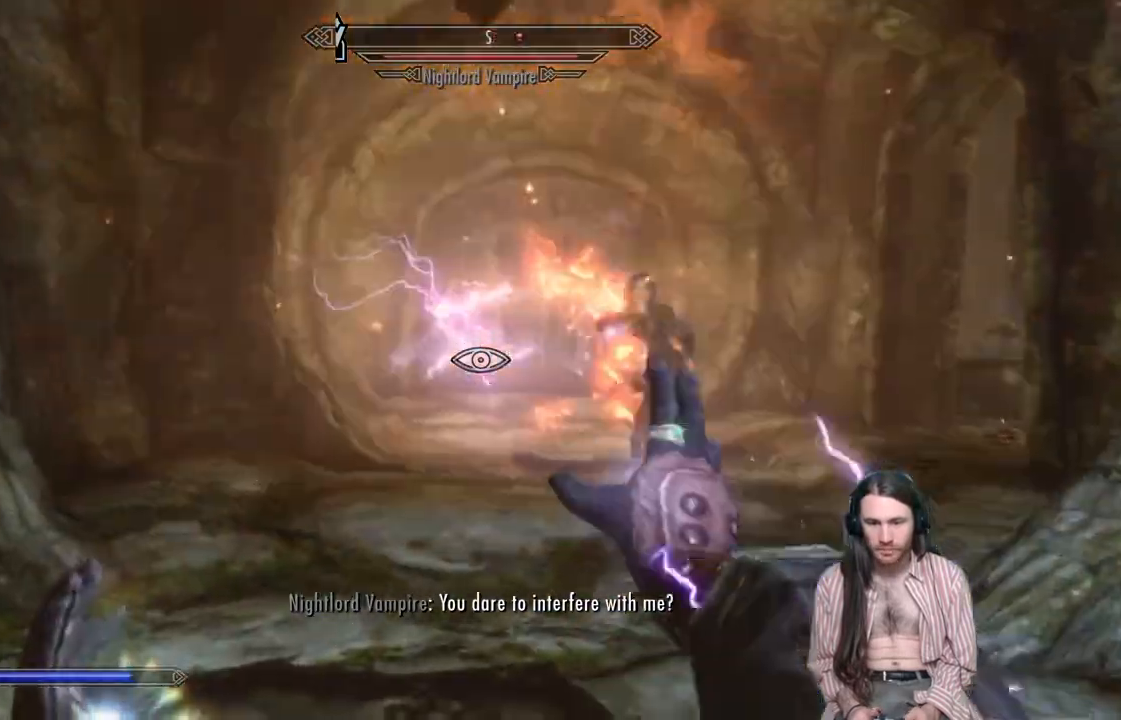
{"buttons": ["R2"], "left_stick": "down", "right_stick": "center", "events": [[200, "right_stick", "right"], [367, "left_stick", "down"], [450, "R2", "down"], [467, "right_stick", "center"]]}
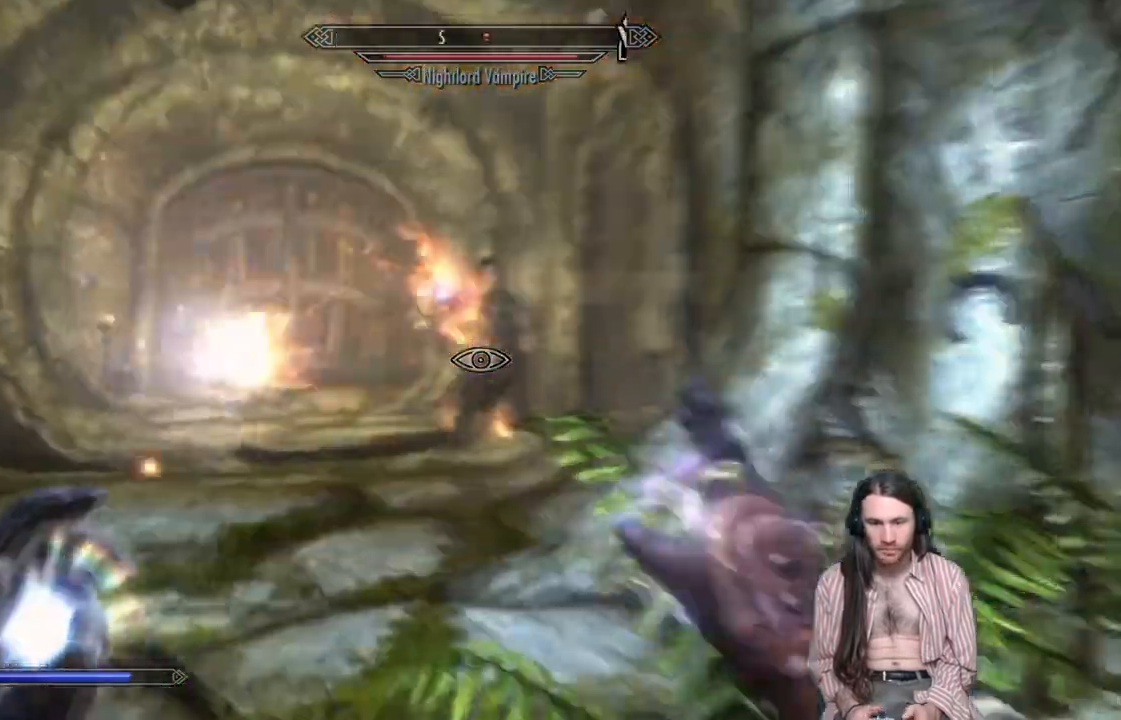
{"buttons": ["R2"], "left_stick": "up", "right_stick": "center", "events": [[250, "left_stick", "right"], [300, "left_stick", "up"], [300, "right_stick", "right"], [383, "right_stick", "center"]]}
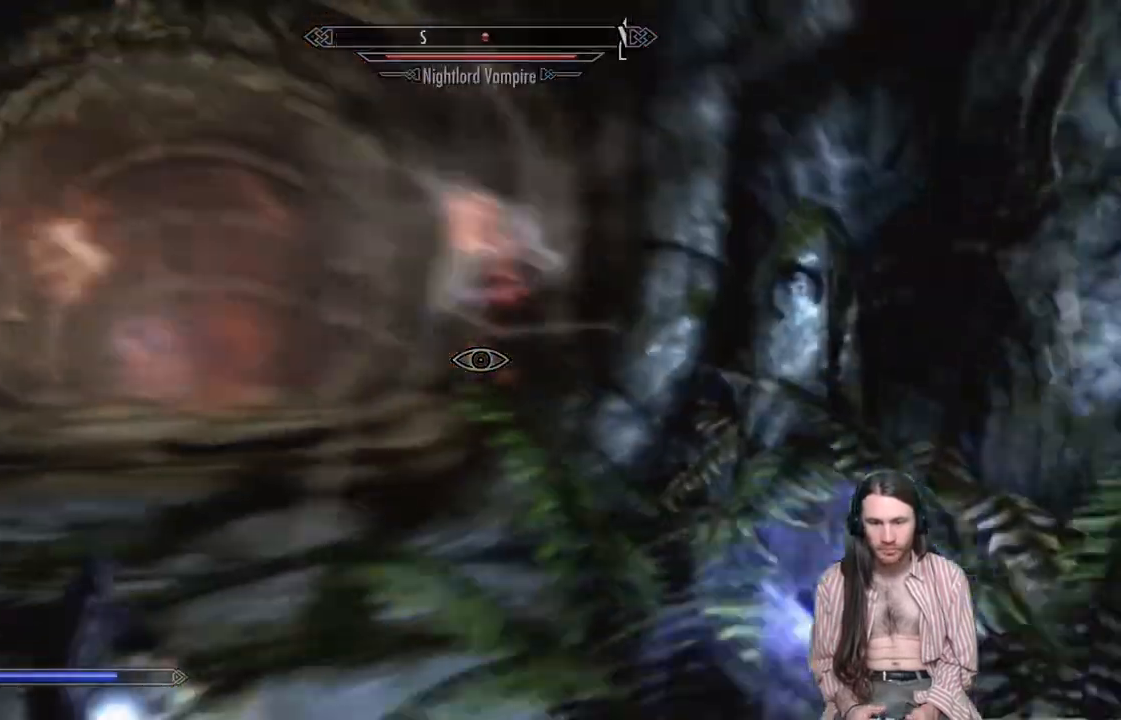
{"buttons": [], "left_stick": "left", "right_stick": "center", "events": [[167, "R2", "up"], [417, "left_stick", "left"]]}
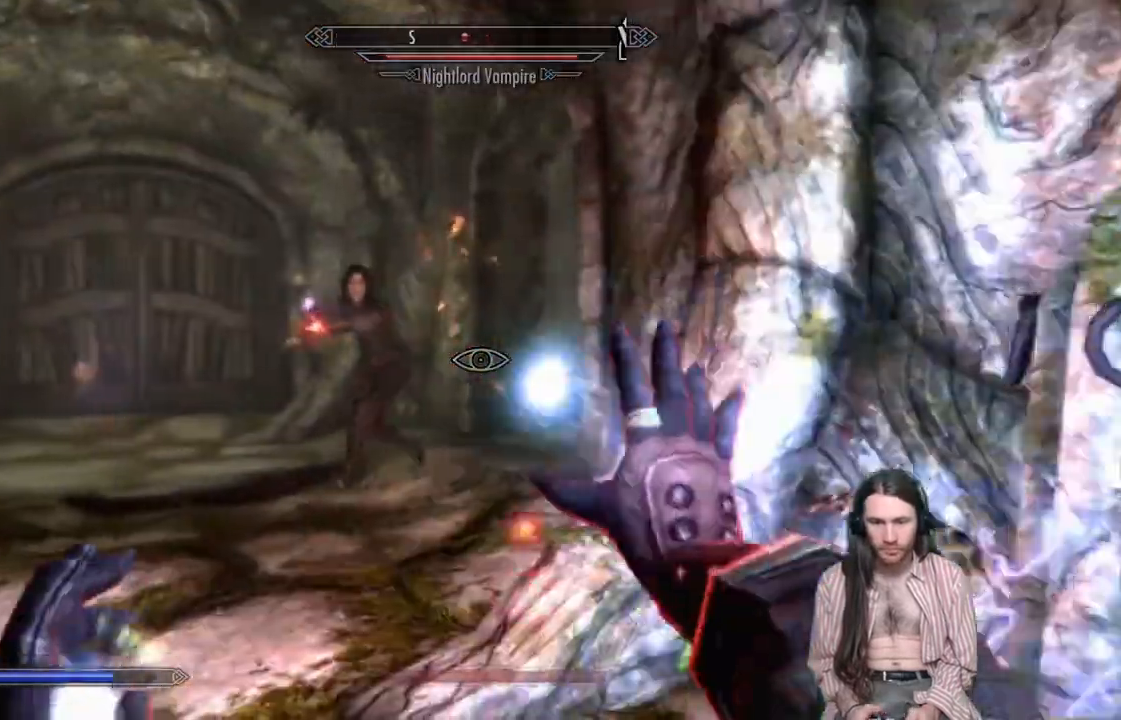
{"buttons": ["R2"], "left_stick": "down", "right_stick": "center", "events": [[83, "left_stick", "down-left"], [233, "right_stick", "left"], [267, "left_stick", "down"], [350, "right_stick", "center"], [383, "R2", "down"]]}
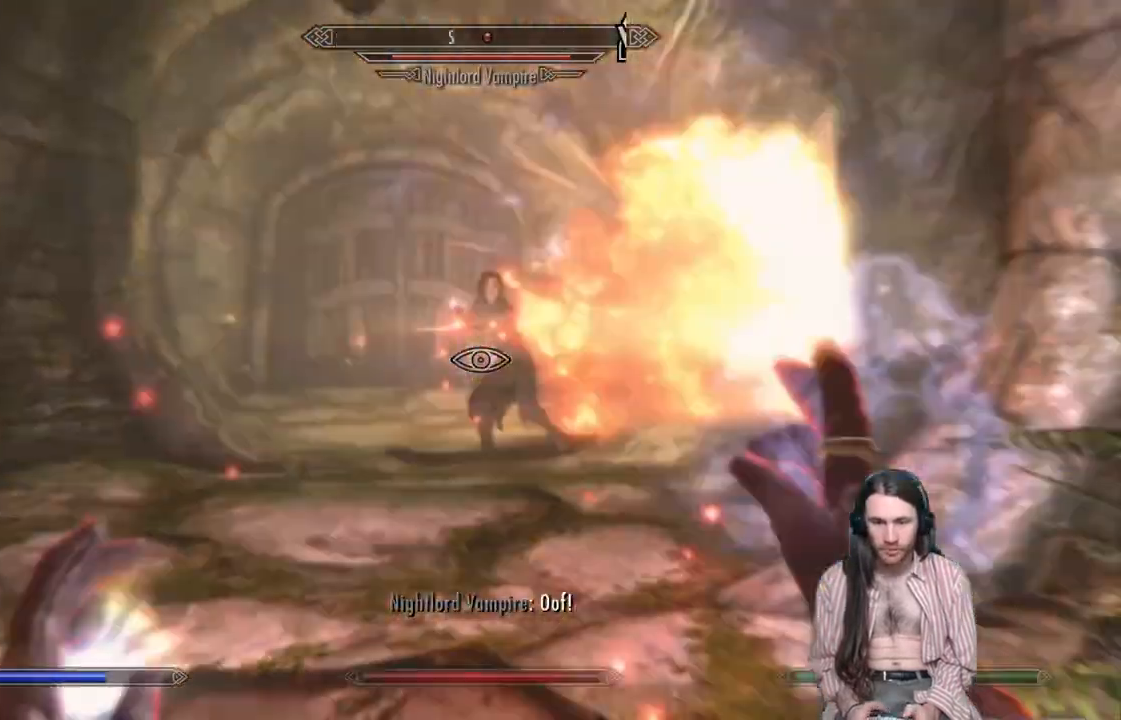
{"buttons": ["R2"], "left_stick": "up-right", "right_stick": "left", "events": [[133, "left_stick", "up-right"], [150, "right_stick", "left"]]}
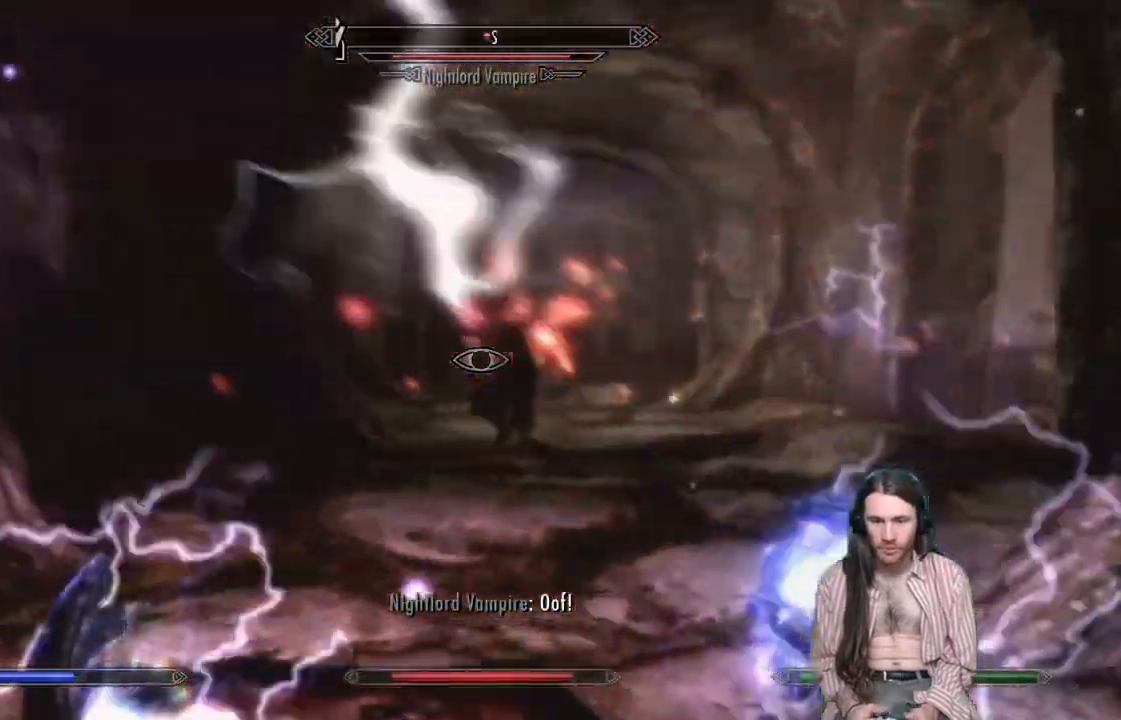
{"buttons": [], "left_stick": "down", "right_stick": "center", "events": [[17, "left_stick", "up"], [50, "R2", "up"], [233, "left_stick", "up-right"], [233, "right_stick", "center"], [433, "left_stick", "down"]]}
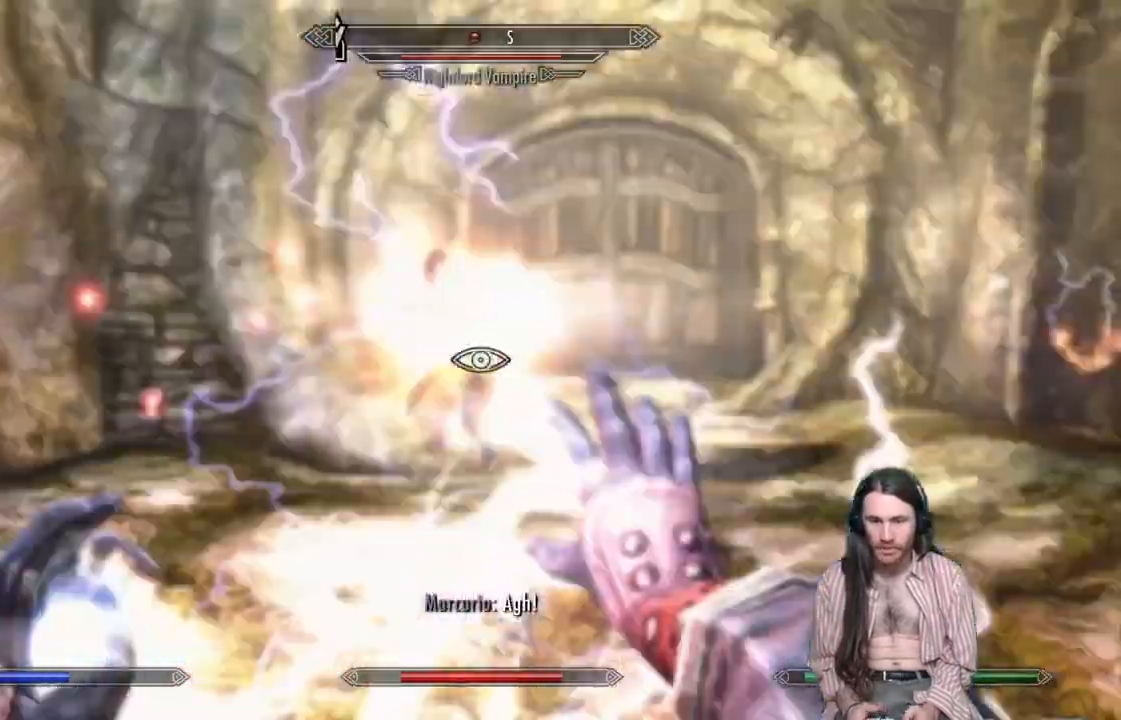
{"buttons": ["R2"], "left_stick": "up", "right_stick": "center", "events": [[133, "left_stick", "down-right"], [267, "R2", "down"], [267, "left_stick", "down"], [467, "left_stick", "up"]]}
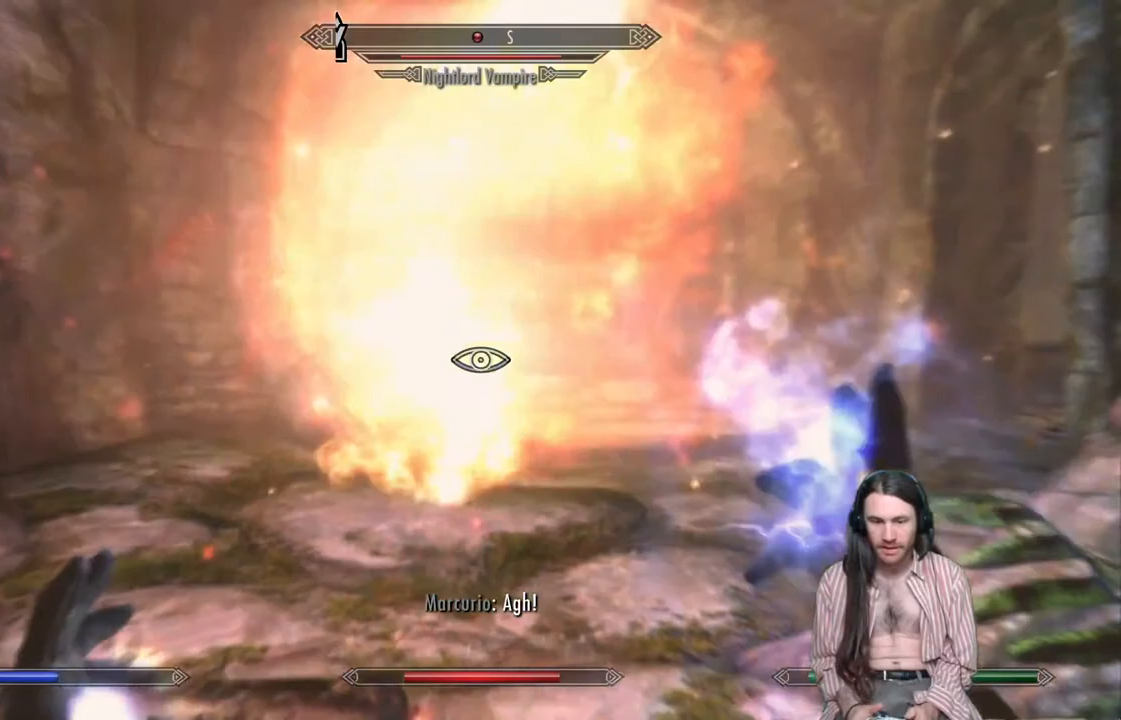
{"buttons": [], "left_stick": "up-left", "right_stick": "center", "events": [[383, "R2", "up"], [450, "left_stick", "up-left"]]}
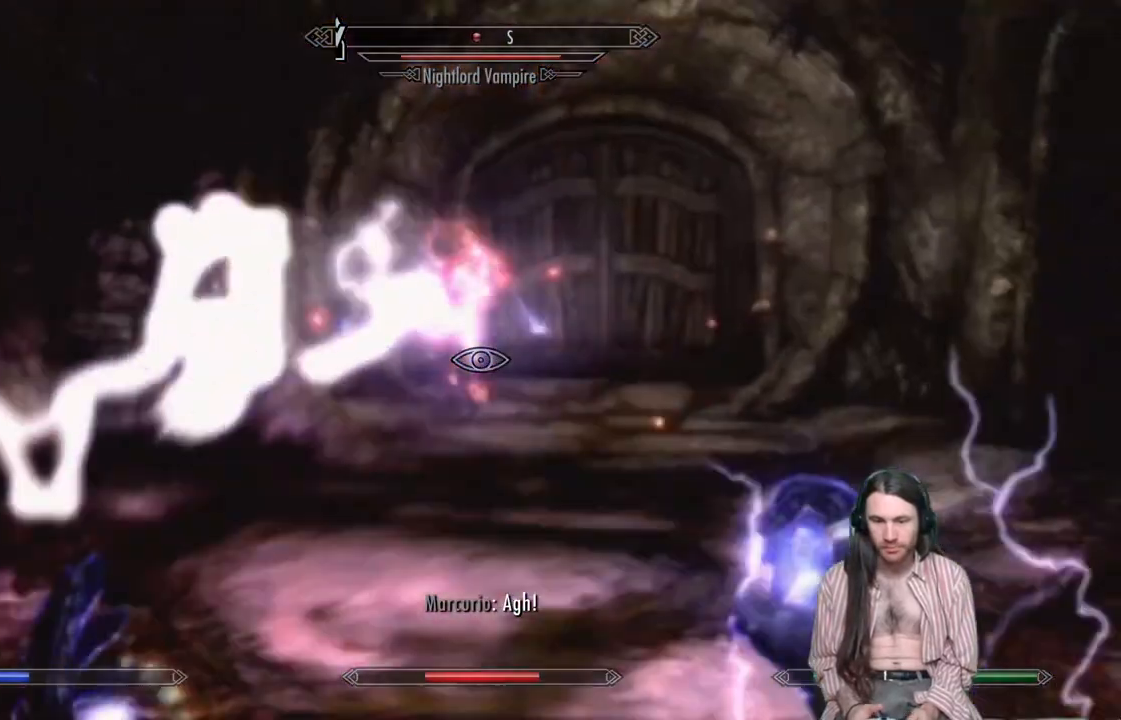
{"buttons": [], "left_stick": "down-left", "right_stick": "center", "events": [[83, "left_stick", "up"], [267, "left_stick", "down-left"]]}
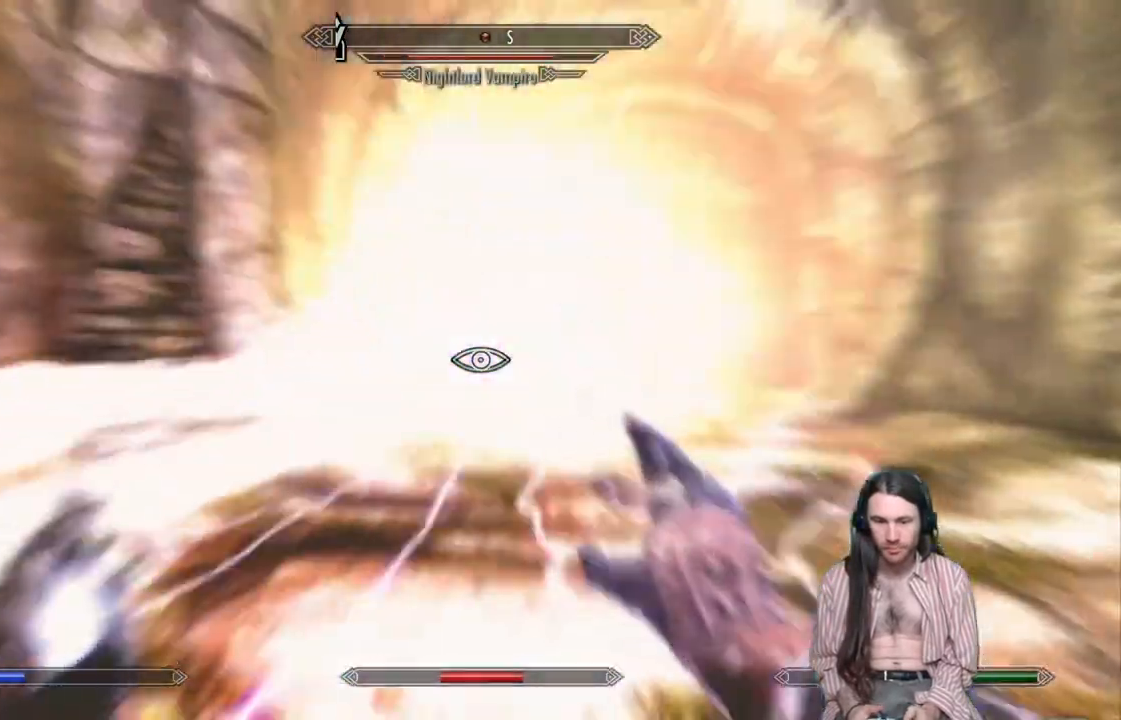
{"buttons": [], "left_stick": "center", "right_stick": "center", "events": [[167, "B", "down"], [183, "left_stick", "center"], [317, "B", "up"]]}
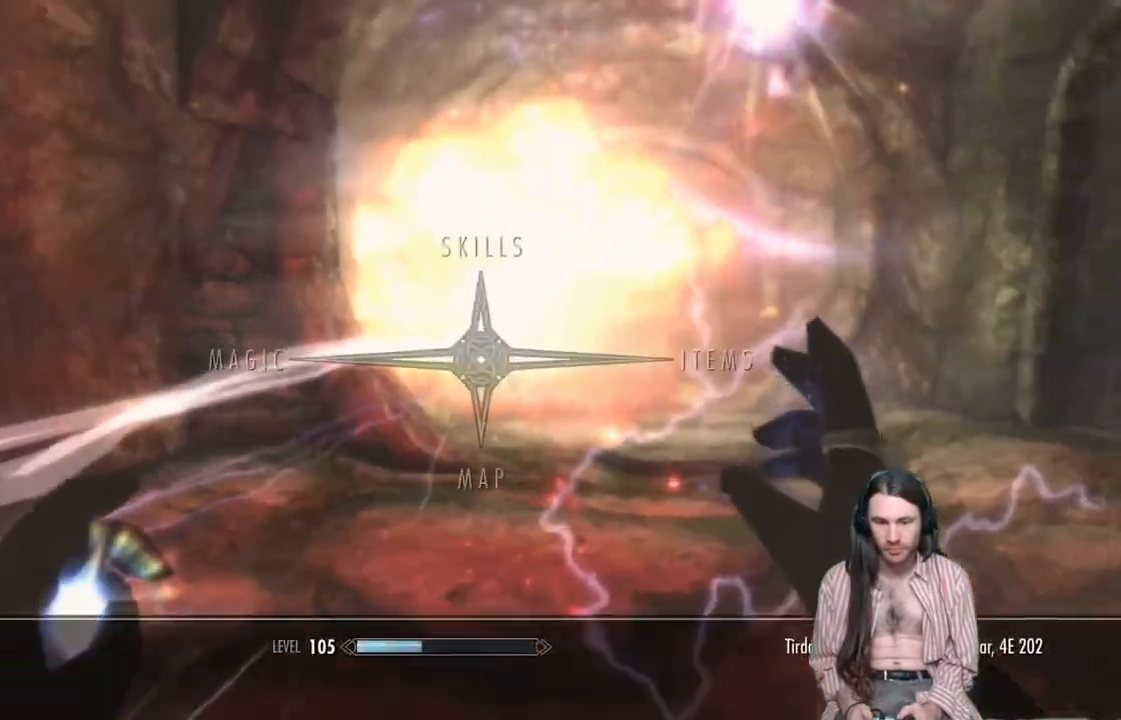
{"buttons": [], "left_stick": "center", "right_stick": "center", "events": []}
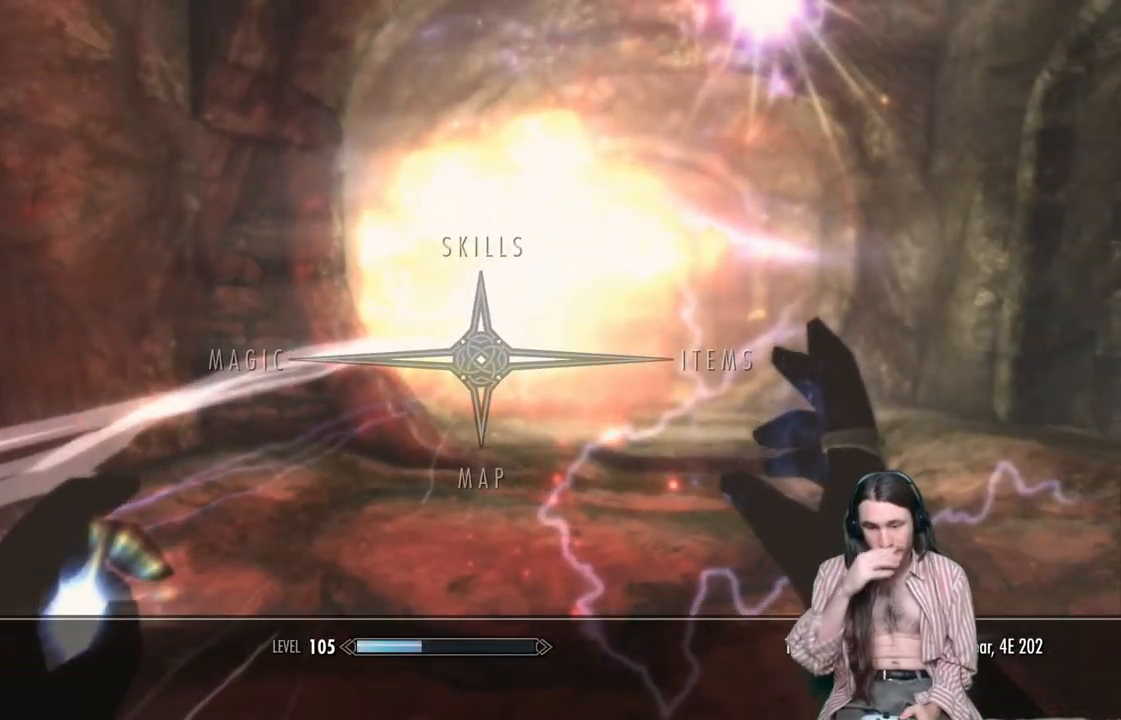
{"buttons": [], "left_stick": "center", "right_stick": "center", "events": []}
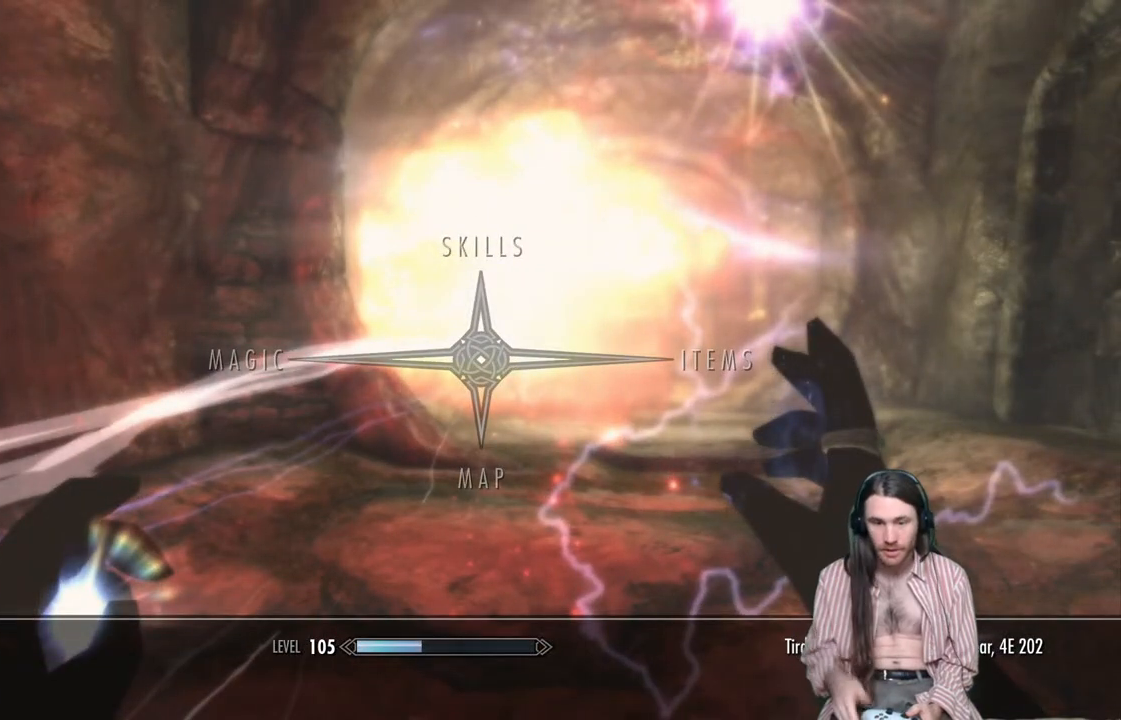
{"buttons": [], "left_stick": "center", "right_stick": "center", "events": [[333, "DPAD_LEFT", "down"], [483, "DPAD_LEFT", "up"]]}
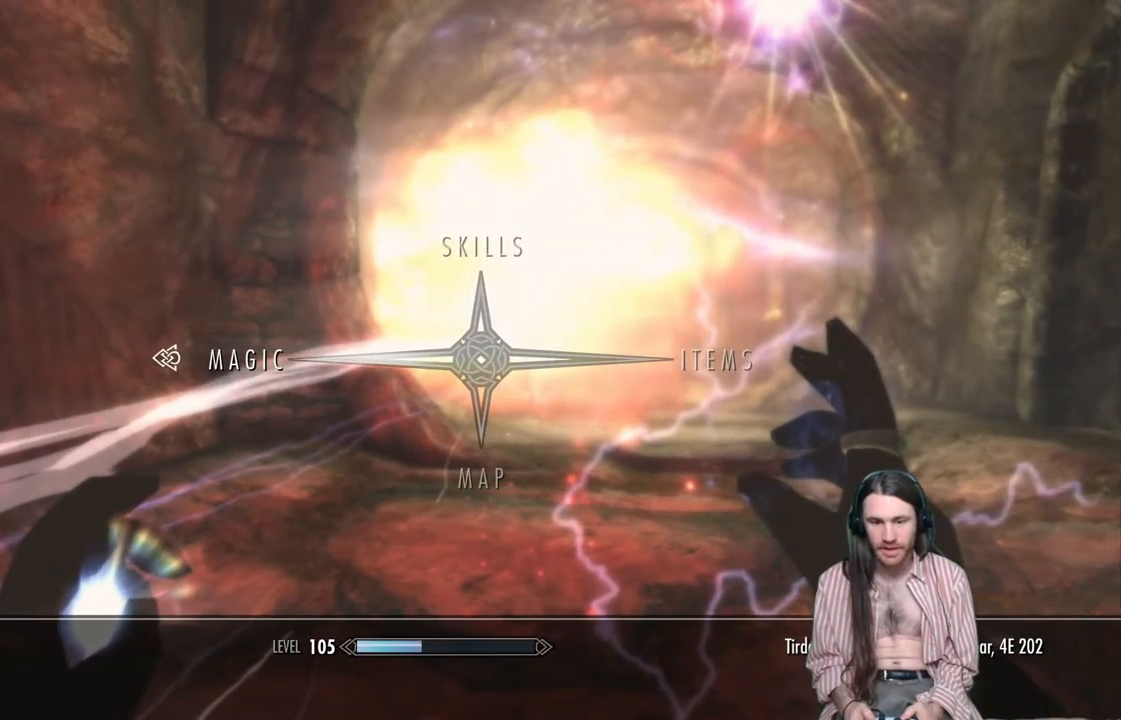
{"buttons": [], "left_stick": "center", "right_stick": "center", "events": []}
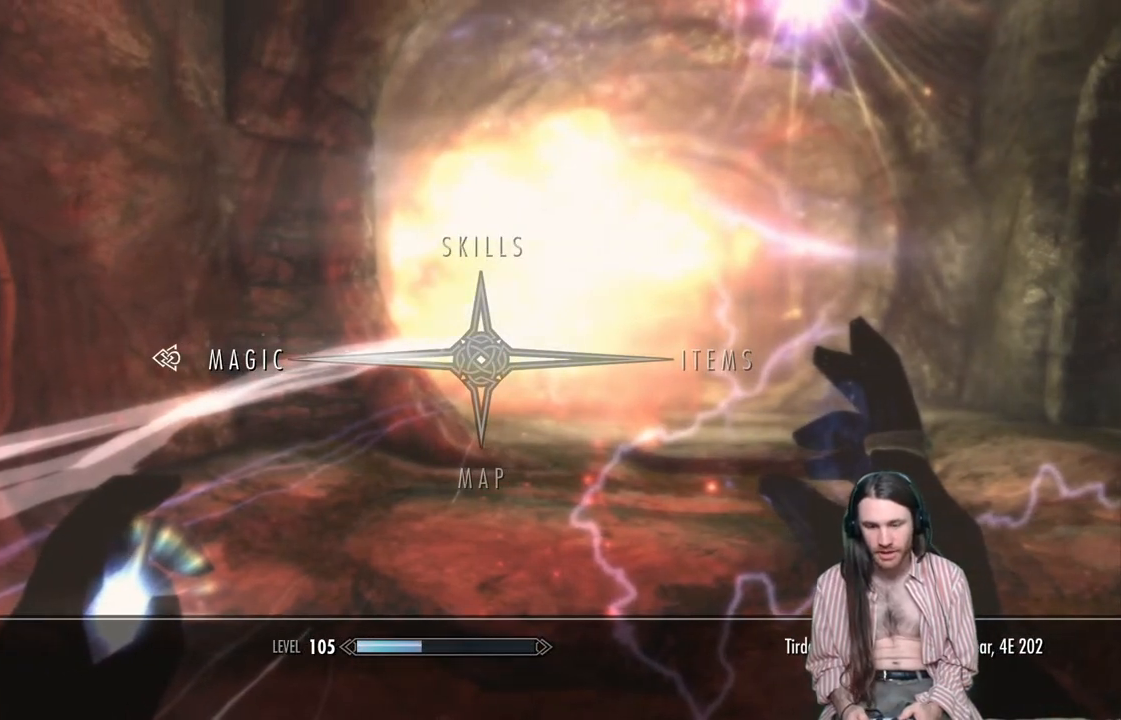
{"buttons": [], "left_stick": "center", "right_stick": "center", "events": []}
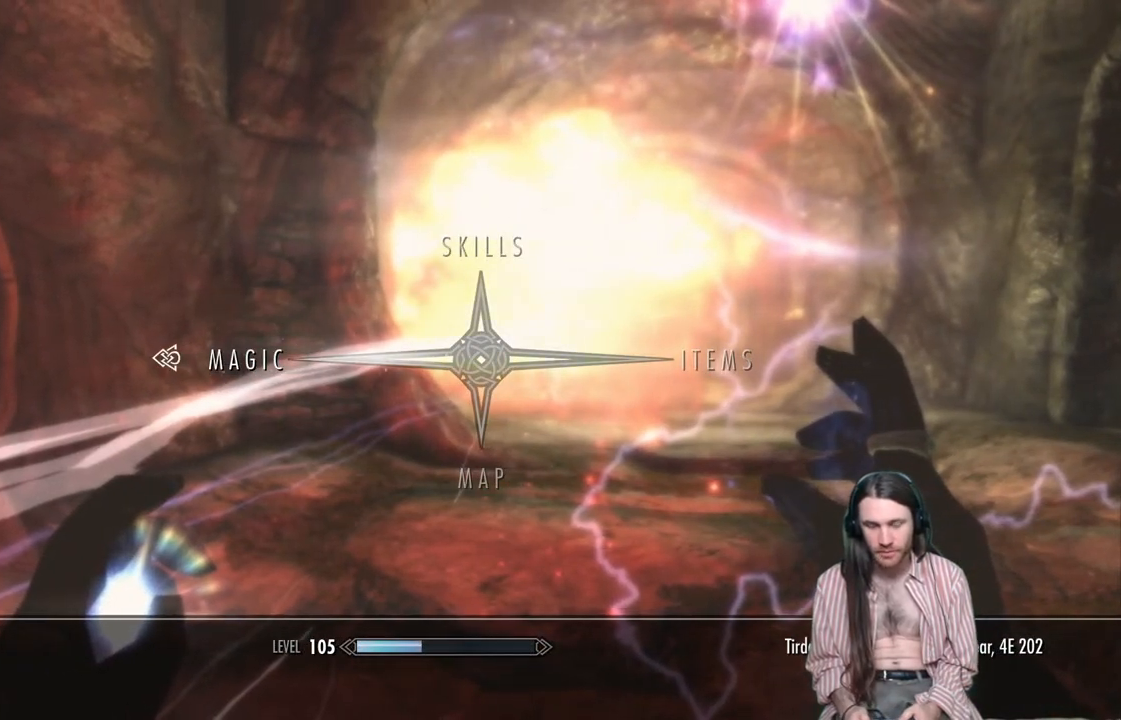
{"buttons": [], "left_stick": "down", "right_stick": "center", "events": [[217, "B", "down"], [317, "B", "up"], [350, "left_stick", "down"]]}
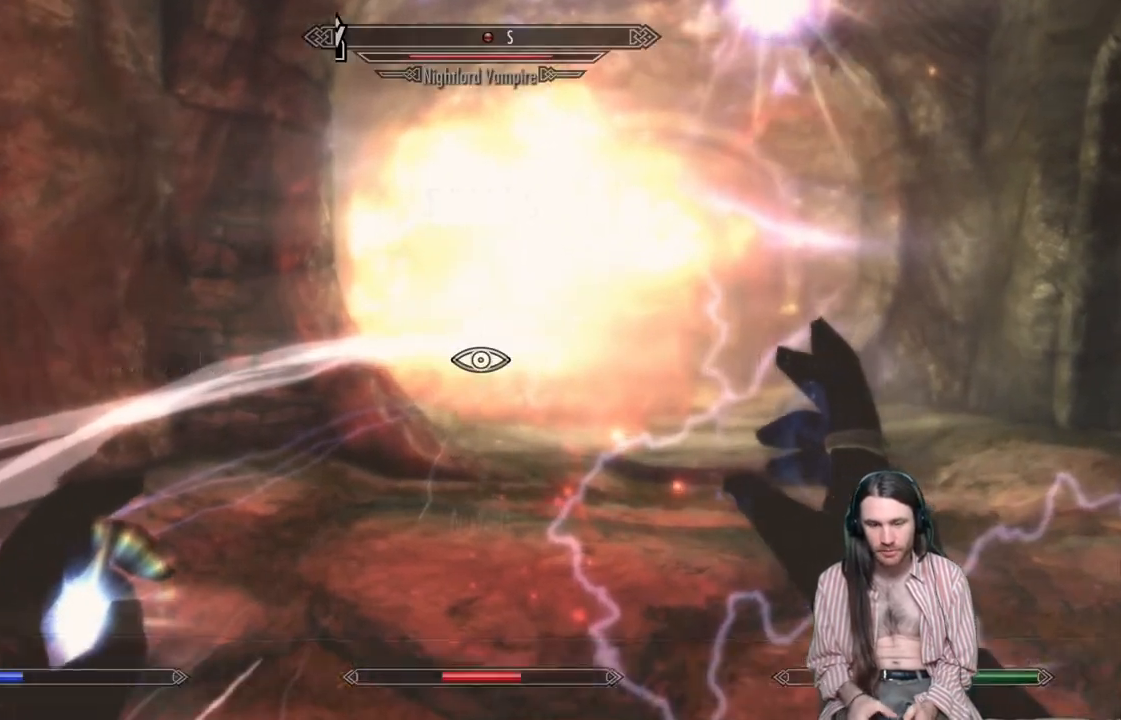
{"buttons": [], "left_stick": "center", "right_stick": "center", "events": [[67, "DPAD_UP", "down"], [150, "DPAD_UP", "up"], [483, "left_stick", "center"]]}
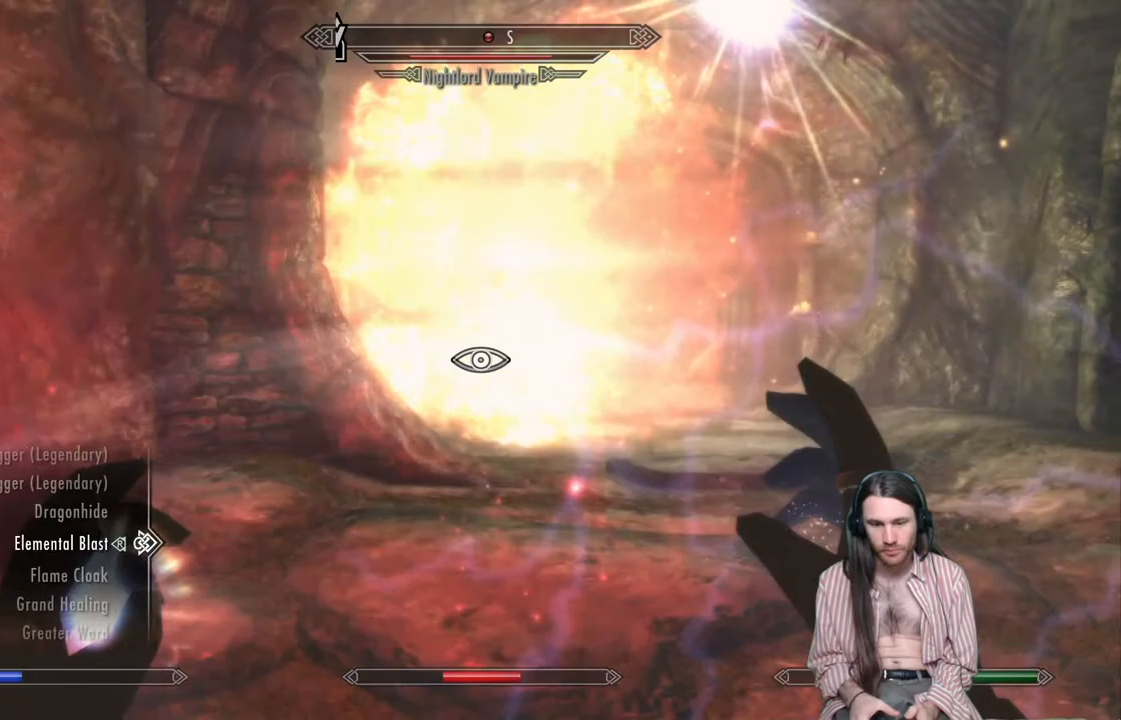
{"buttons": [], "left_stick": "center", "right_stick": "center", "events": [[200, "DPAD_DOWN", "down"], [283, "DPAD_DOWN", "up"]]}
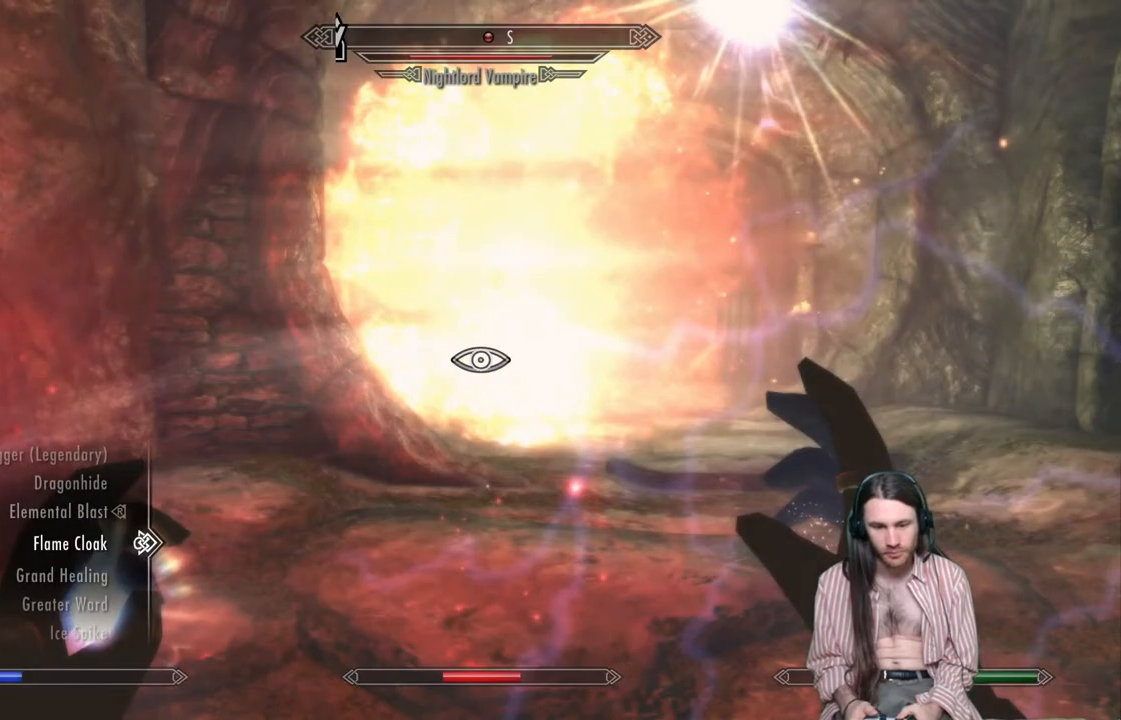
{"buttons": ["B"], "left_stick": "center", "right_stick": "center", "events": [[100, "DPAD_DOWN", "down"], [217, "DPAD_DOWN", "up"], [333, "L2", "down"], [483, "L2", "up"], [500, "B", "down"]]}
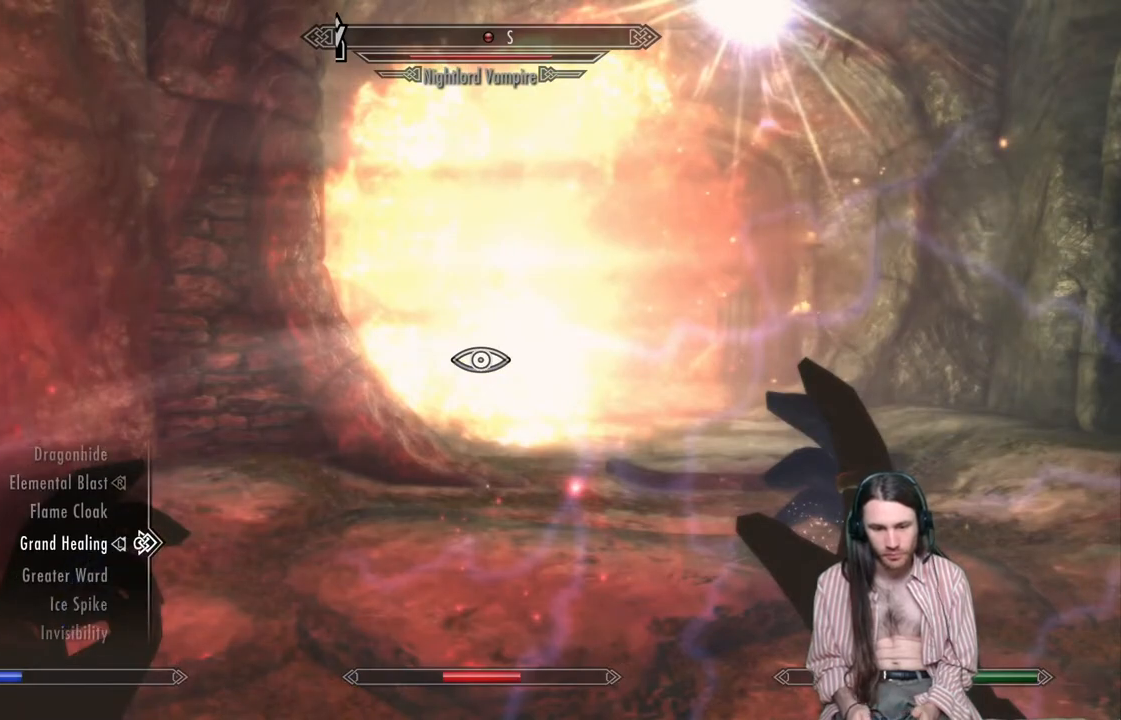
{"buttons": ["L2"], "left_stick": "down", "right_stick": "center", "events": [[83, "left_stick", "down"], [100, "B", "up"], [383, "L2", "down"]]}
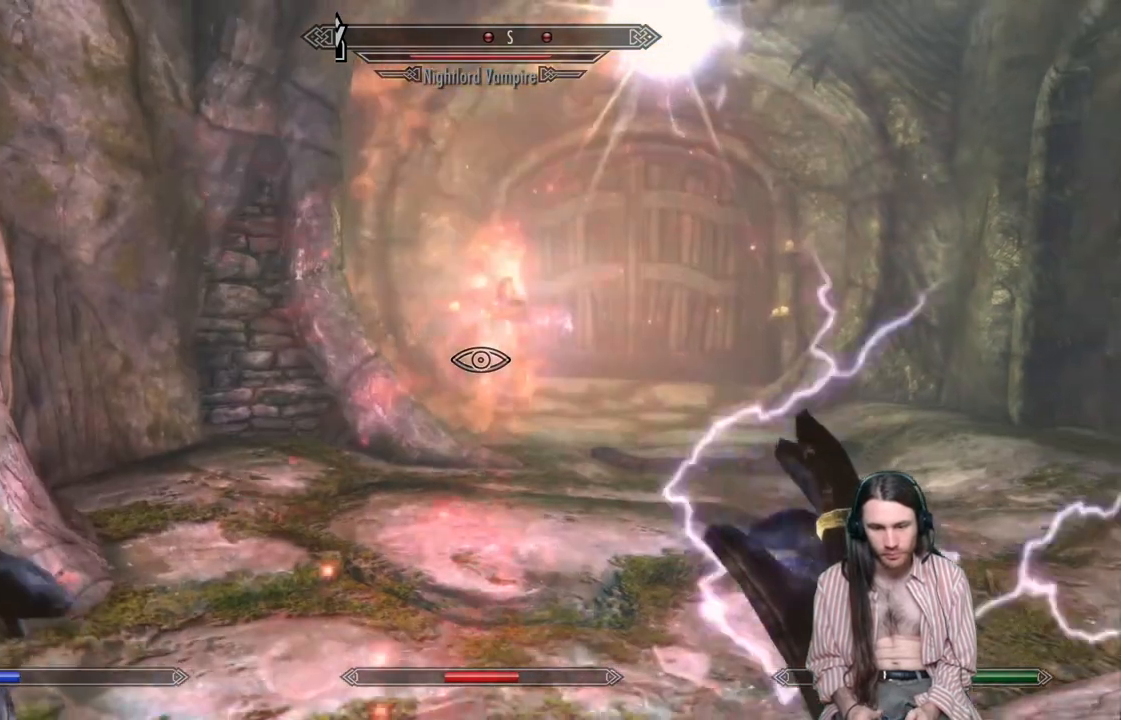
{"buttons": ["L2"], "left_stick": "down", "right_stick": "center", "events": []}
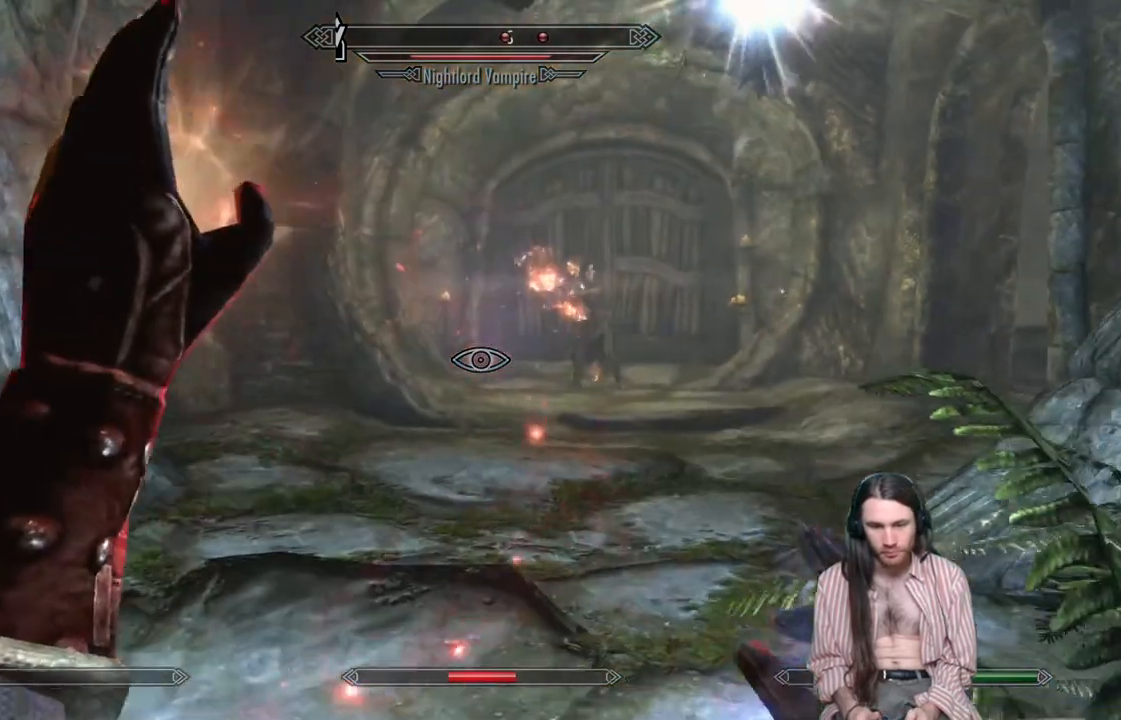
{"buttons": [], "left_stick": "down", "right_stick": "center", "events": [[167, "L2", "up"]]}
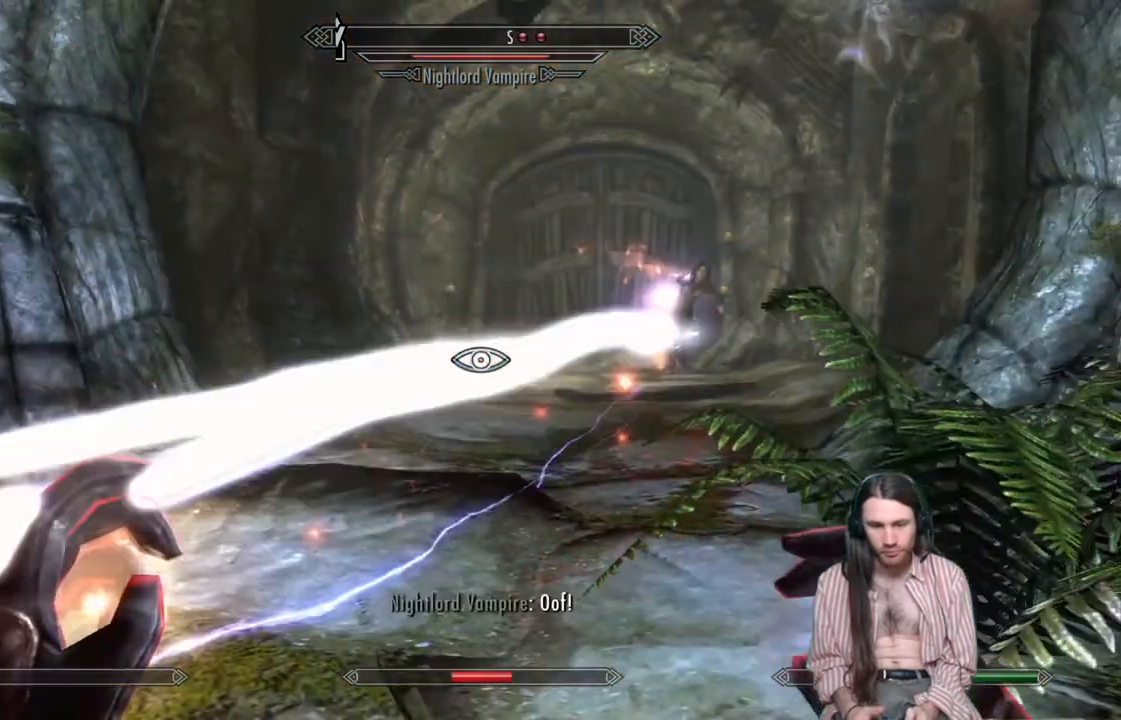
{"buttons": [], "left_stick": "down-right", "right_stick": "center", "events": [[150, "right_stick", "up"], [200, "left_stick", "down-right"], [283, "right_stick", "center"]]}
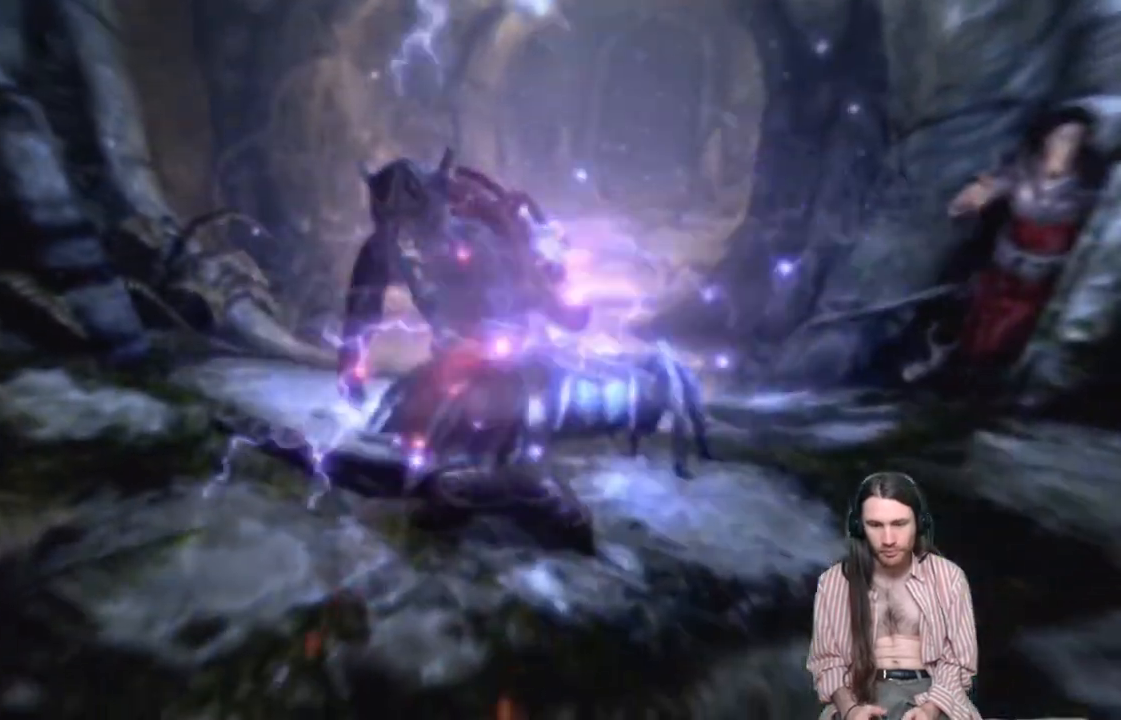
{"buttons": [], "left_stick": "center", "right_stick": "center", "events": [[250, "left_stick", "center"]]}